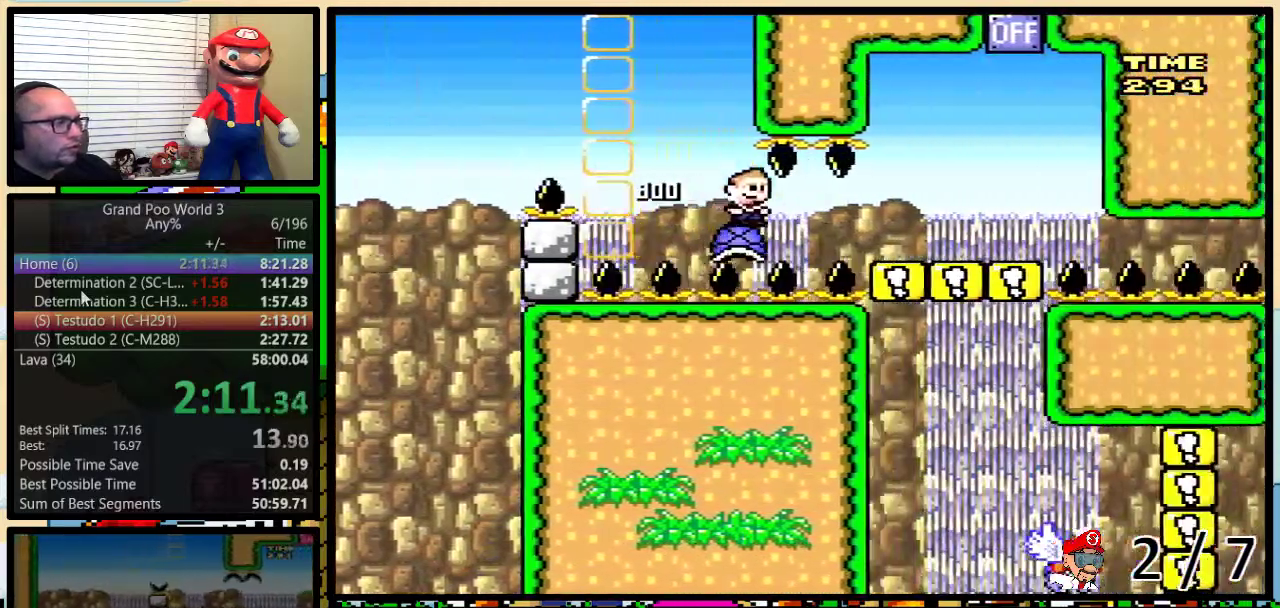
Gameplay with a controller (Nintendo layout); each line is a JSON object with the inputs held at the frame after it. "events" lists button and stick changes between this image and that frame as [ms after this image, input, new state], when the widget could be followed in between. Not read: L3 R3.
{"buttons": ["Y", "DPAD_UP", "DPAD_RIGHT"], "events": [[17, "Y", "down"]]}
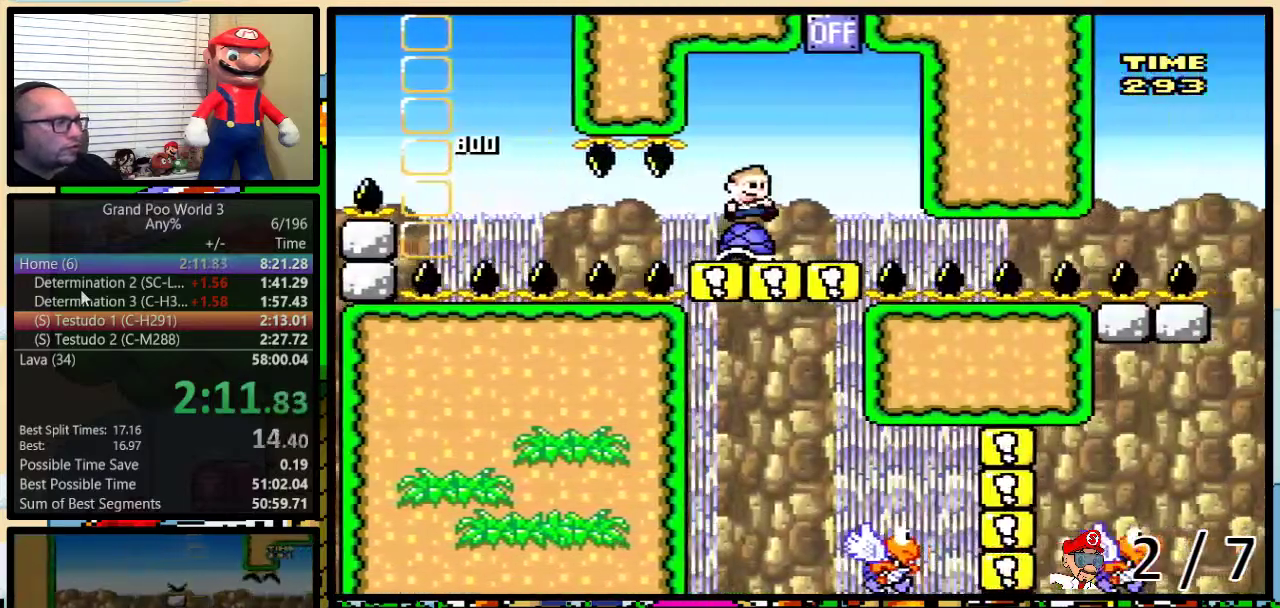
{"buttons": ["Y", "DPAD_LEFT"], "events": [[33, "B", "down"], [333, "B", "up"], [367, "DPAD_LEFT", "down"], [367, "DPAD_RIGHT", "up"], [367, "DPAD_UP", "up"]]}
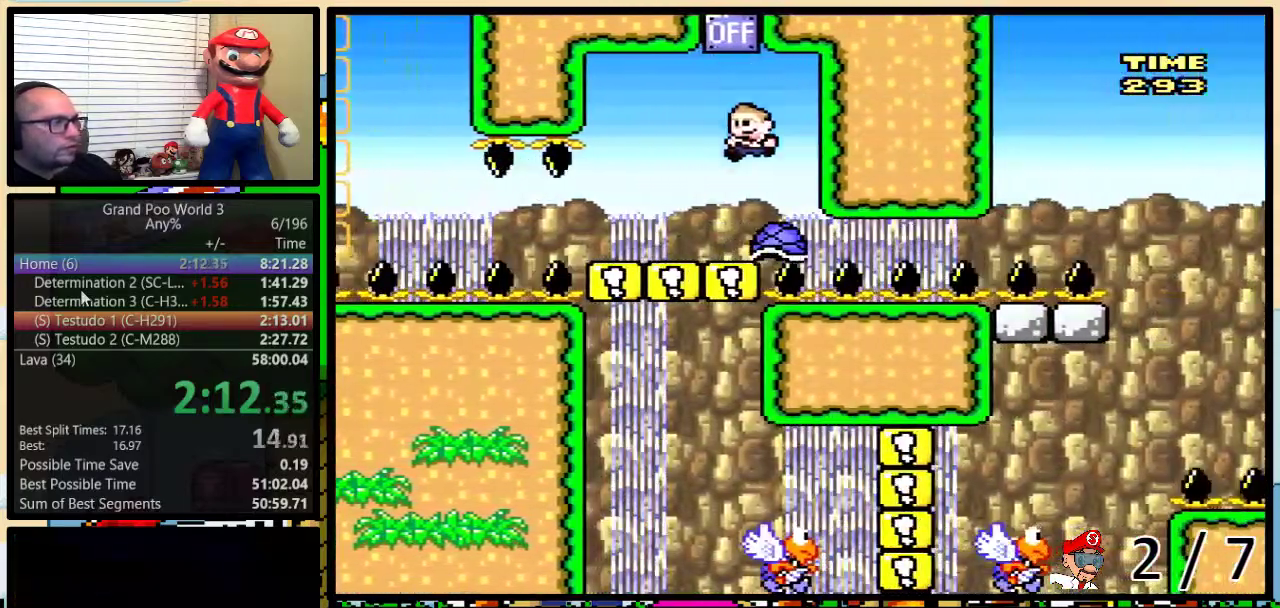
{"buttons": ["Y", "DPAD_UP", "DPAD_RIGHT"], "events": [[283, "DPAD_UP", "down"], [317, "B", "down"], [317, "DPAD_LEFT", "up"], [317, "DPAD_RIGHT", "down"], [350, "DPAD_UP", "up"], [467, "B", "up"], [500, "DPAD_UP", "down"]]}
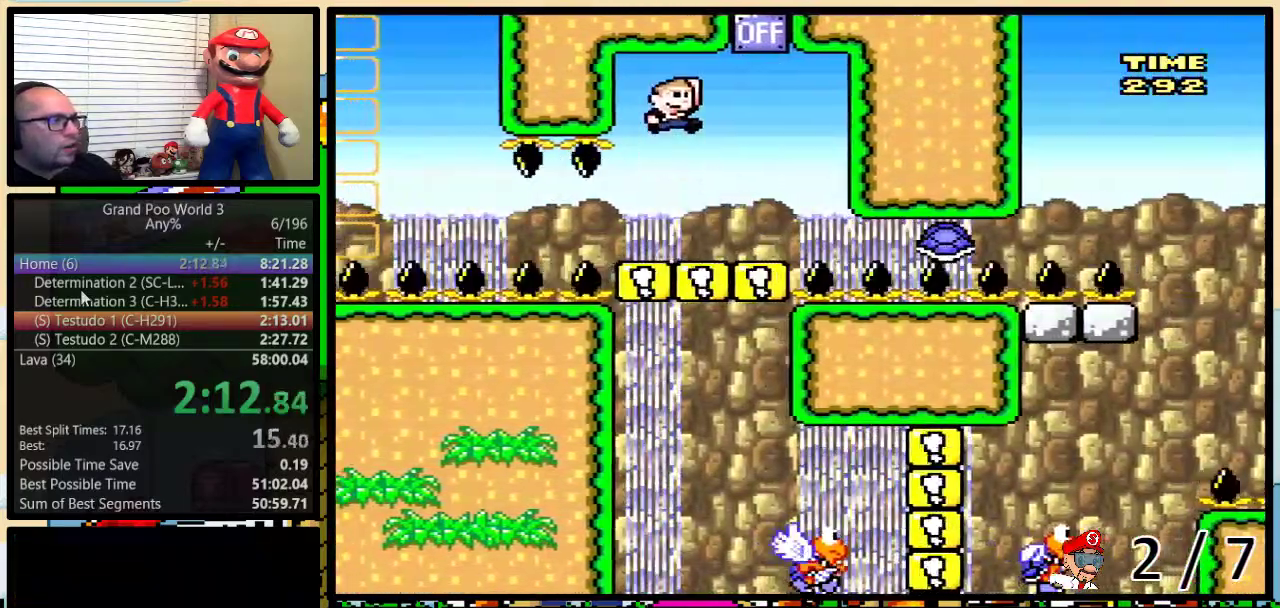
{"buttons": ["Y", "DPAD_RIGHT"], "events": [[117, "DPAD_LEFT", "down"], [117, "DPAD_RIGHT", "up"], [117, "DPAD_UP", "up"], [267, "DPAD_UP", "down"], [300, "DPAD_LEFT", "up"], [317, "DPAD_RIGHT", "down"], [317, "DPAD_UP", "up"]]}
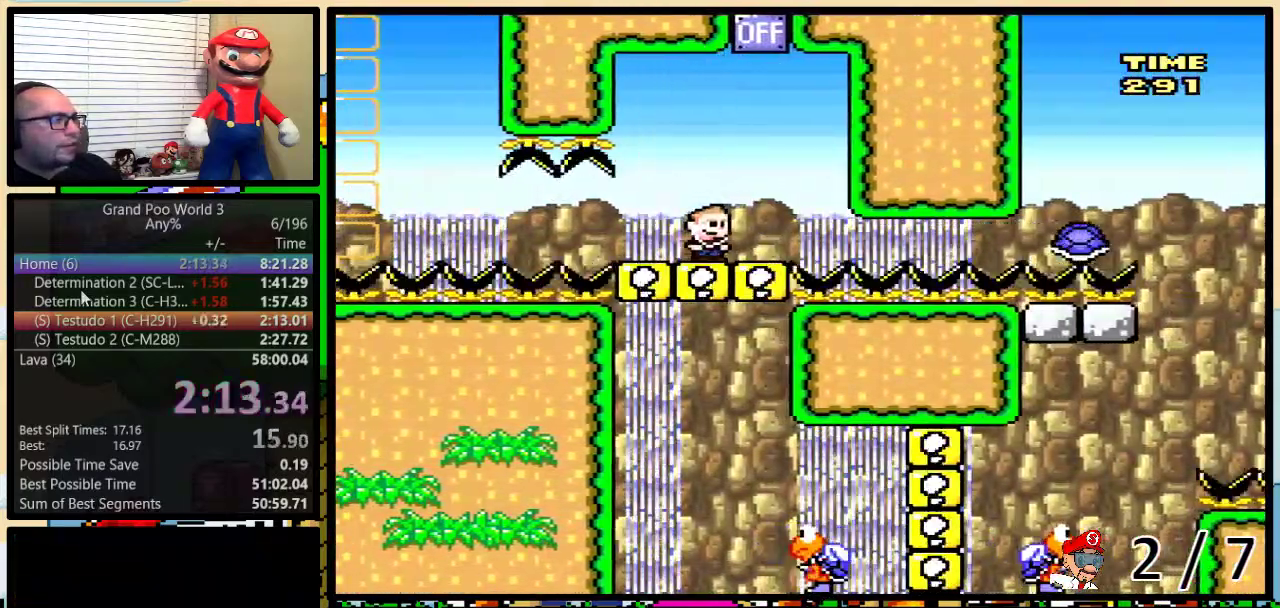
{"buttons": ["Y"], "events": [[50, "DPAD_UP", "down"], [83, "B", "down"], [167, "DPAD_RIGHT", "up"], [167, "DPAD_UP", "up"], [200, "DPAD_LEFT", "down"], [350, "DPAD_LEFT", "up"], [467, "B", "up"]]}
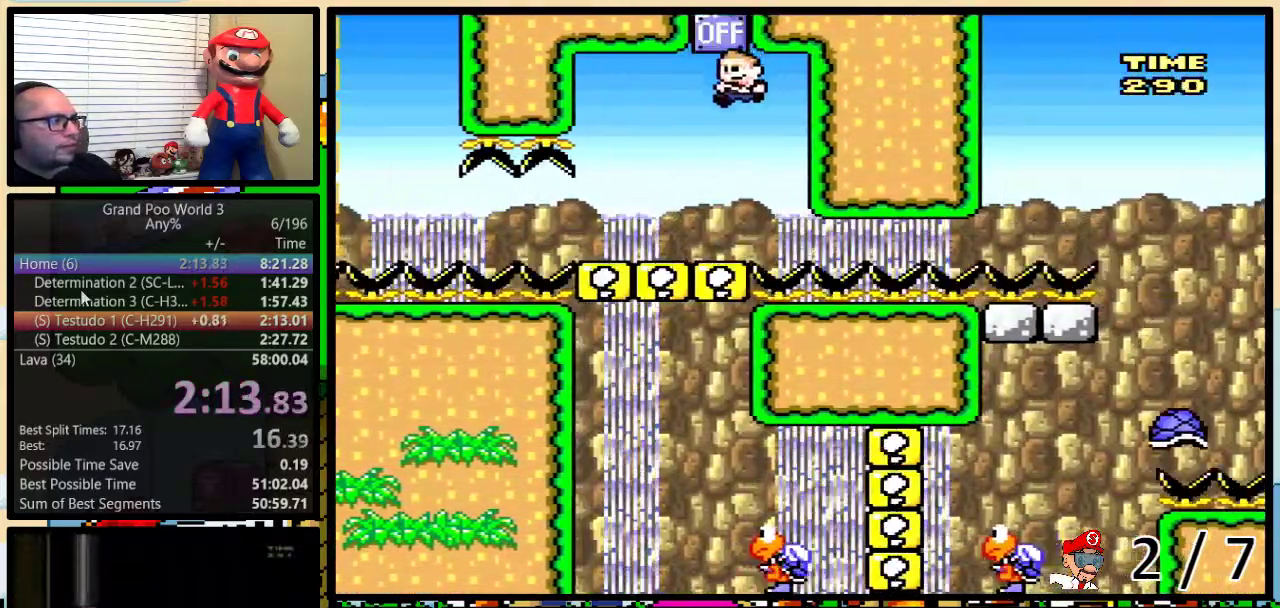
{"buttons": ["Y", "DPAD_LEFT"], "events": [[117, "DPAD_LEFT", "down"], [383, "B", "down"], [483, "B", "up"]]}
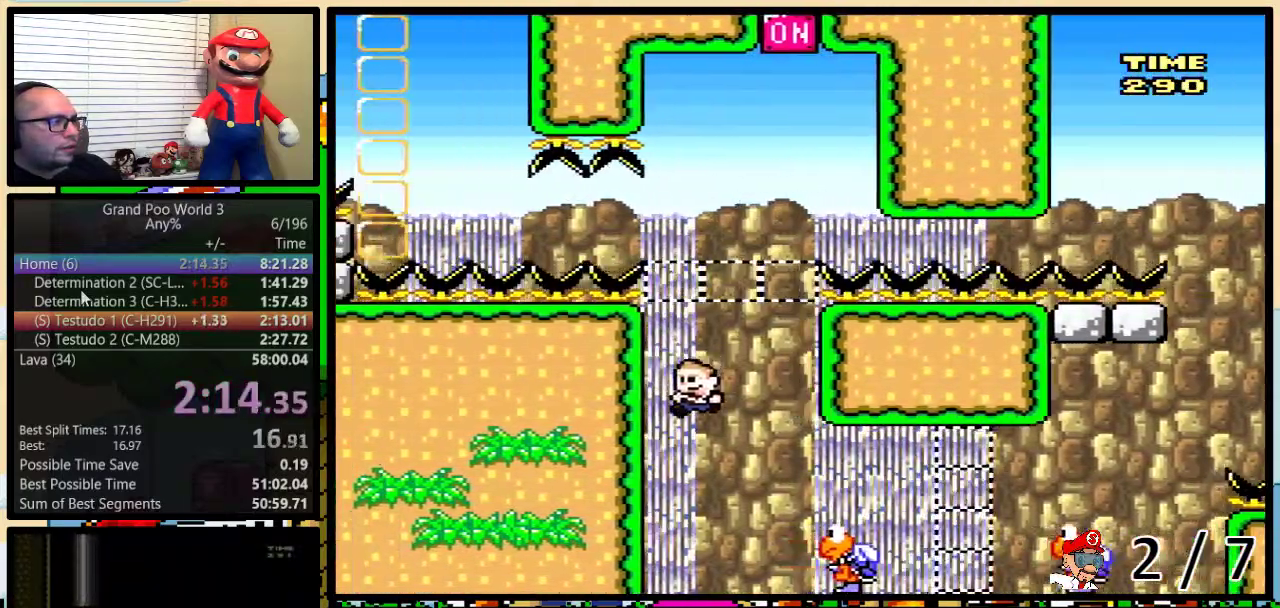
{"buttons": ["Y", "DPAD_LEFT"], "events": []}
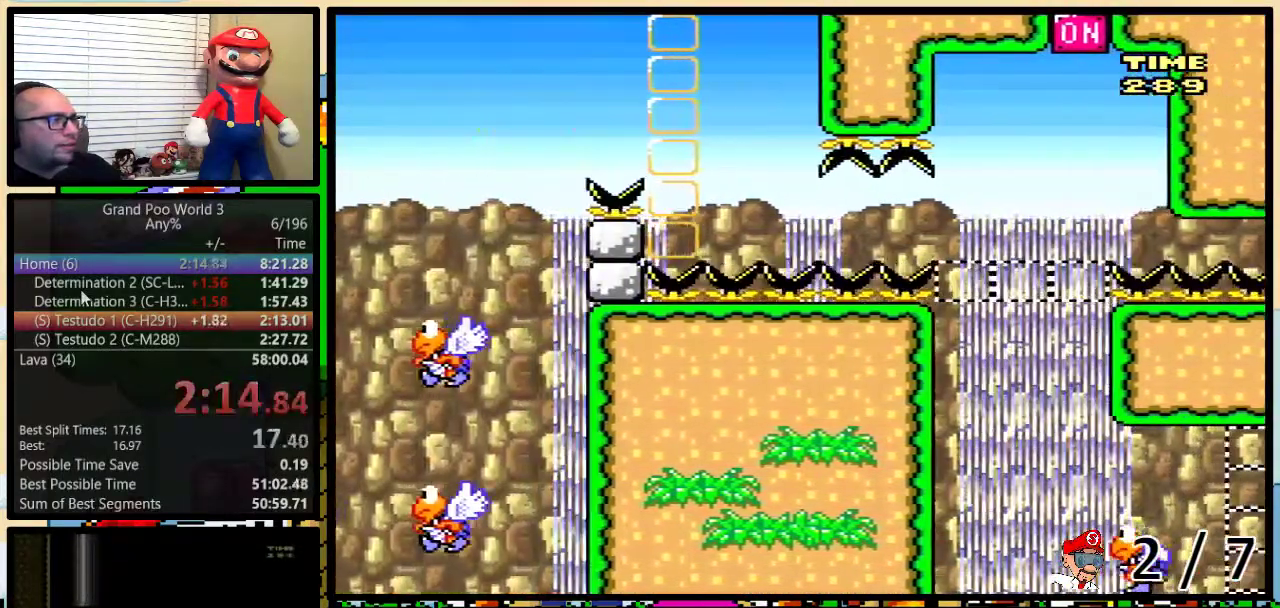
{"buttons": ["Y", "DPAD_LEFT"], "events": []}
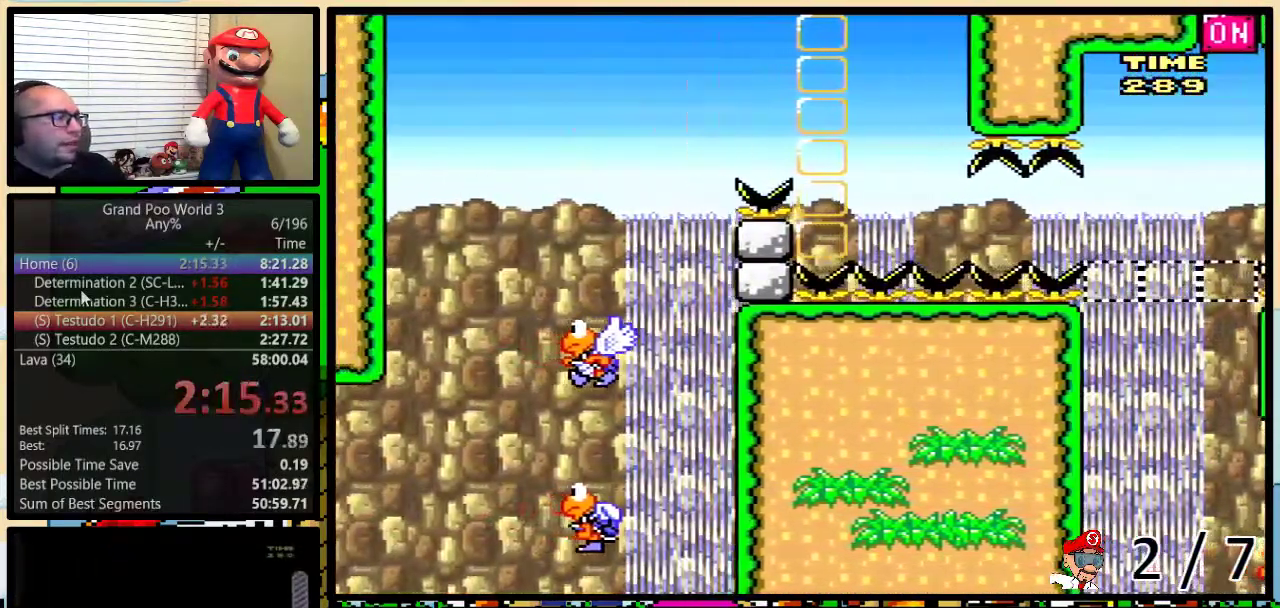
{"buttons": ["Y", "DPAD_LEFT"], "events": []}
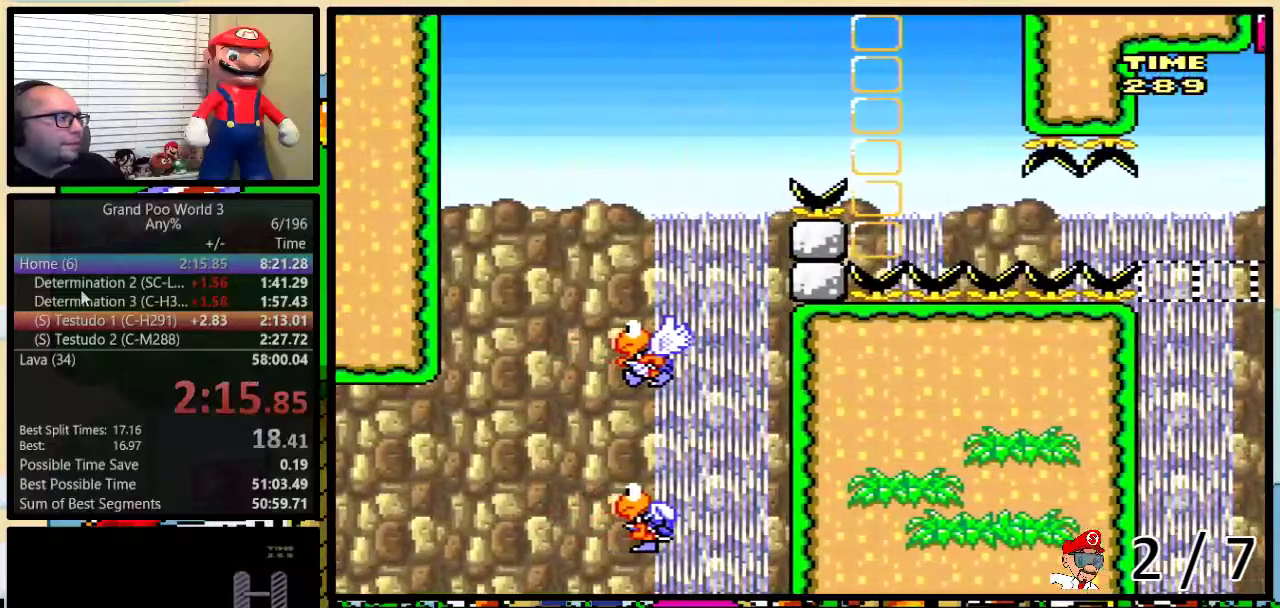
{"buttons": ["Y"], "events": [[83, "DPAD_LEFT", "up"]]}
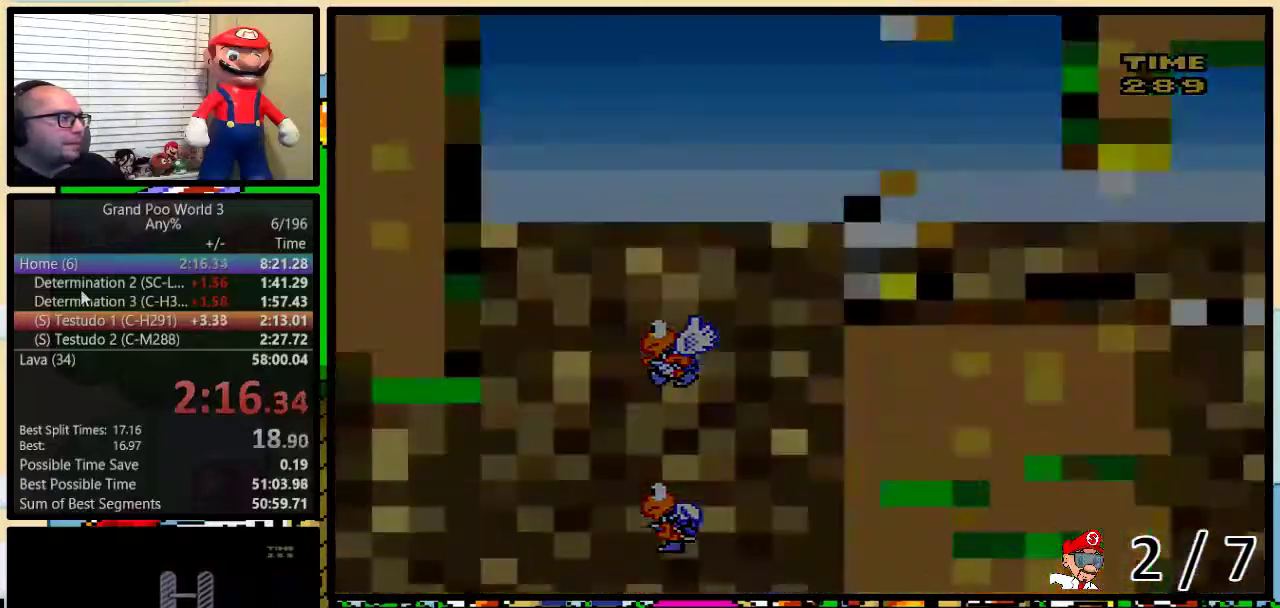
{"buttons": ["Y", "DPAD_RIGHT"], "events": [[483, "DPAD_RIGHT", "down"]]}
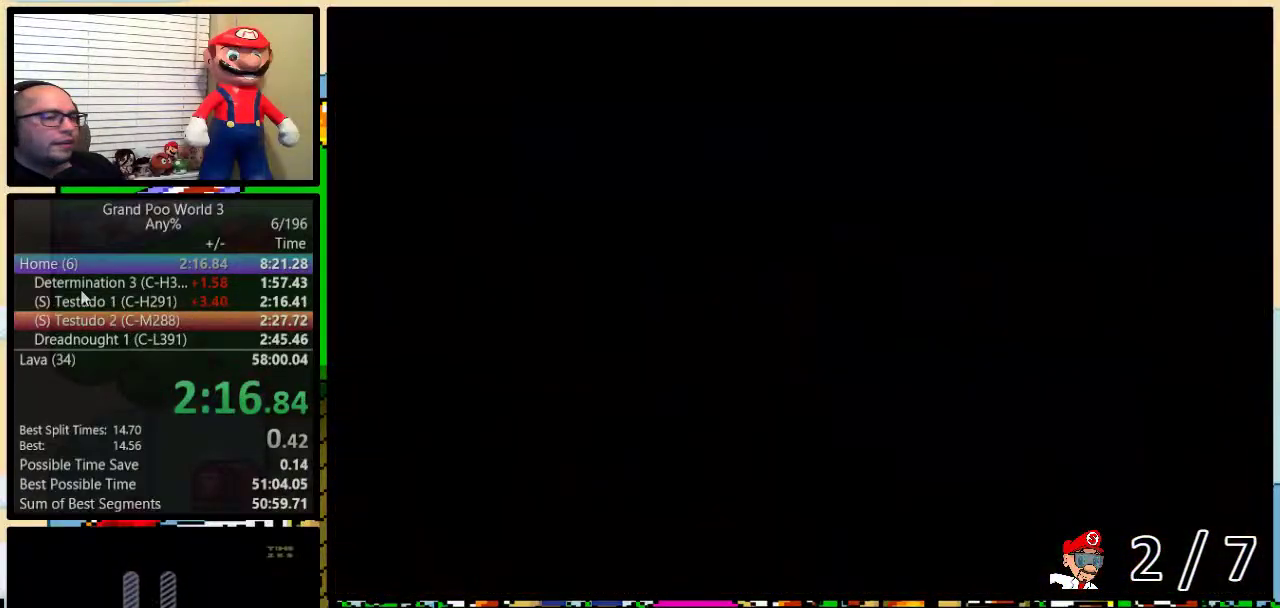
{"buttons": ["B", "Y", "DPAD_UP", "DPAD_RIGHT"], "events": [[50, "B", "down"], [83, "DPAD_UP", "down"], [383, "DPAD_RIGHT", "up"], [483, "DPAD_RIGHT", "down"]]}
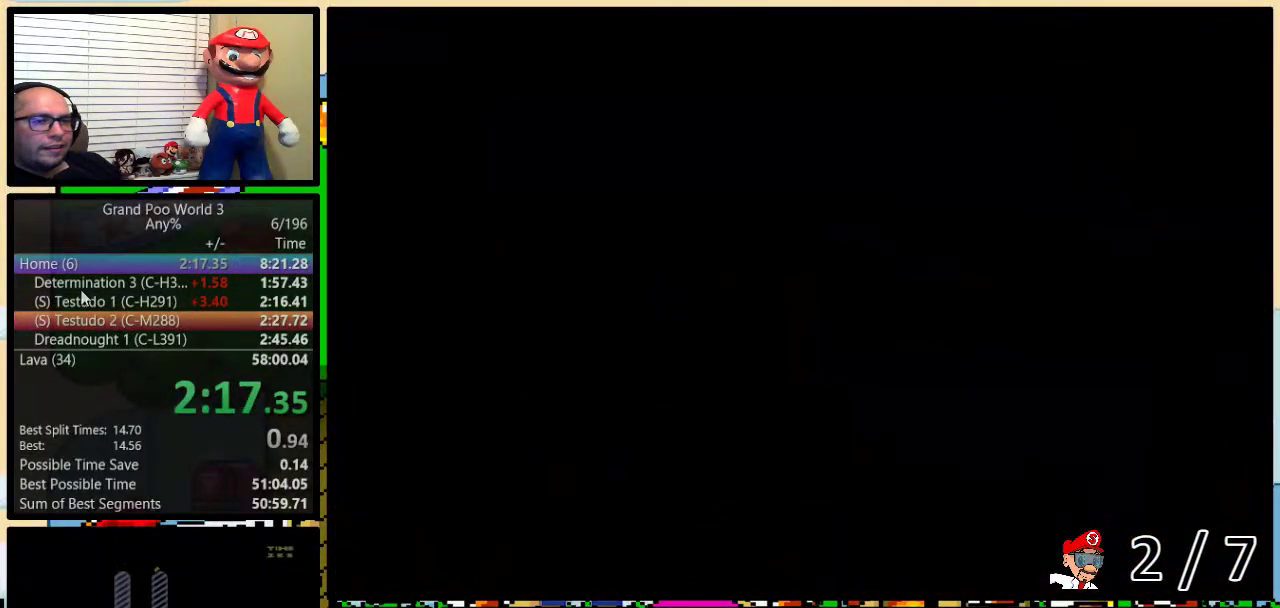
{"buttons": ["B", "Y", "DPAD_UP", "DPAD_RIGHT"], "events": [[83, "DPAD_RIGHT", "up"], [167, "DPAD_RIGHT", "down"]]}
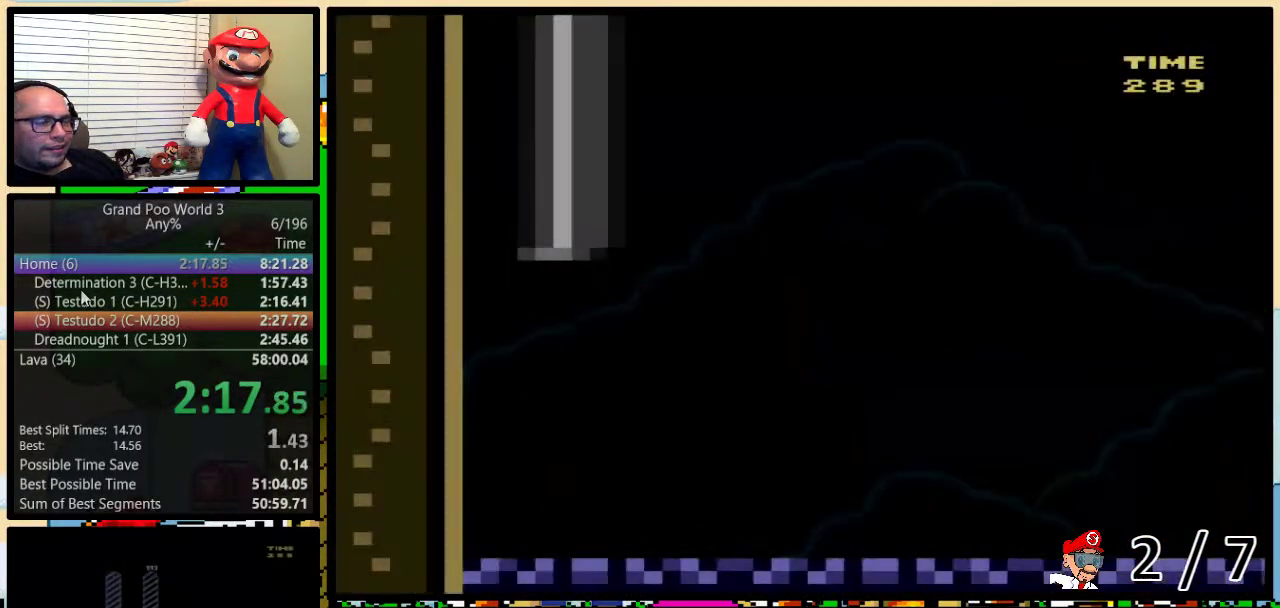
{"buttons": ["B", "Y", "DPAD_UP", "DPAD_RIGHT"], "events": []}
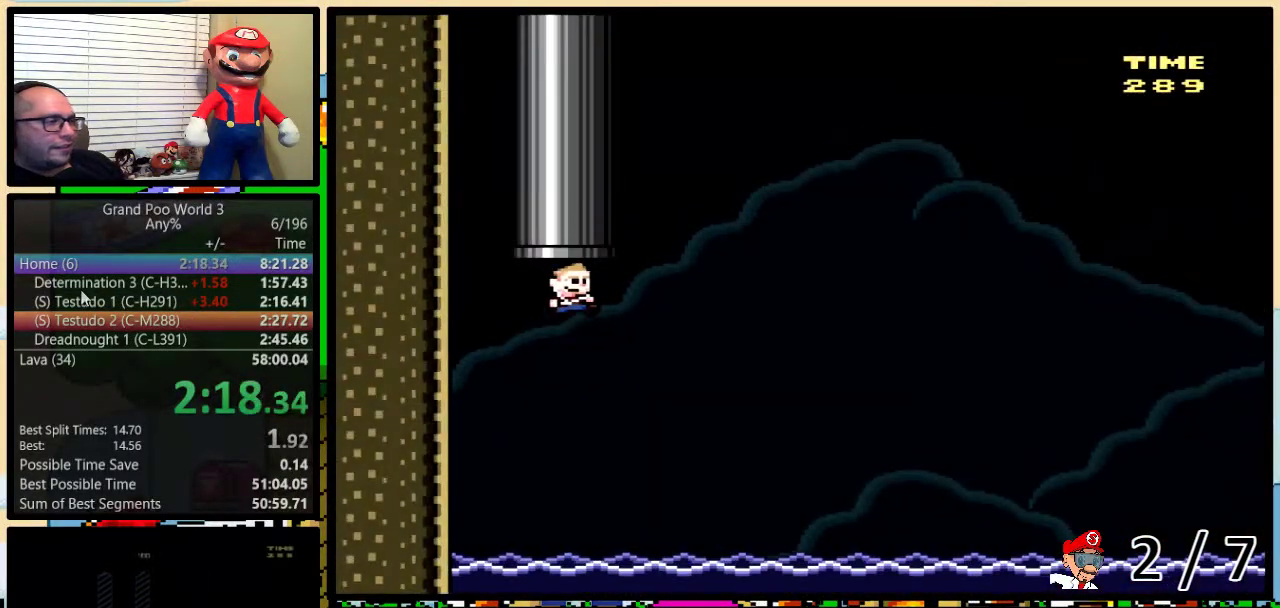
{"buttons": ["Y", "DPAD_UP", "DPAD_RIGHT"], "events": [[417, "B", "up"]]}
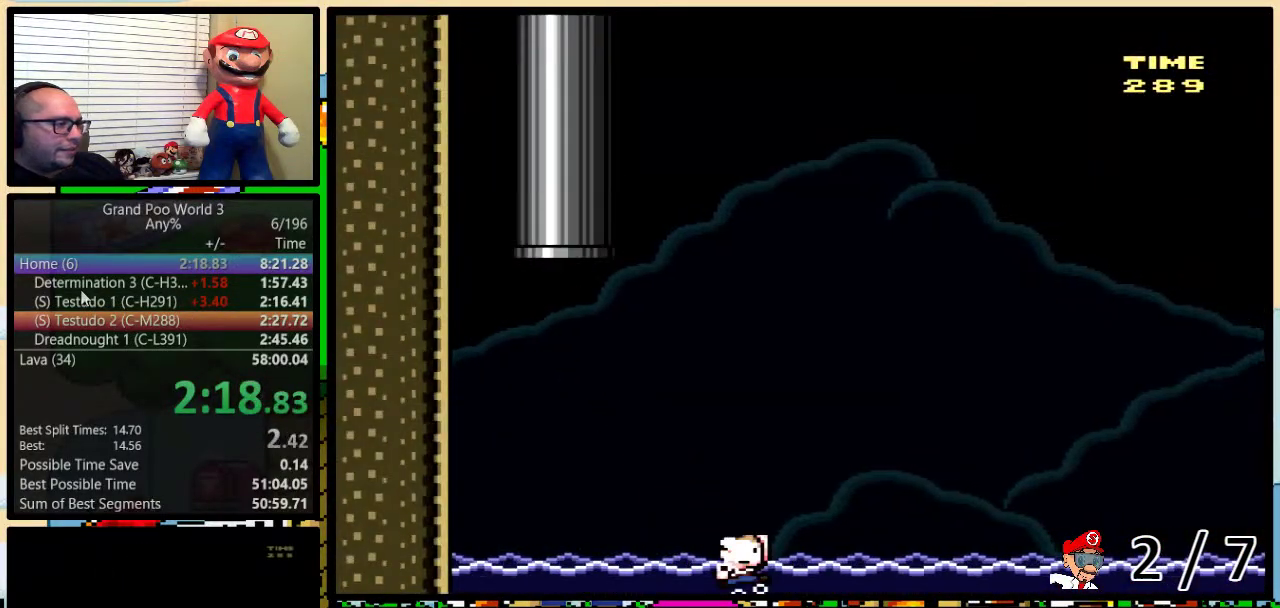
{"buttons": ["B", "Y", "DPAD_UP", "DPAD_RIGHT"], "events": [[17, "B", "down"]]}
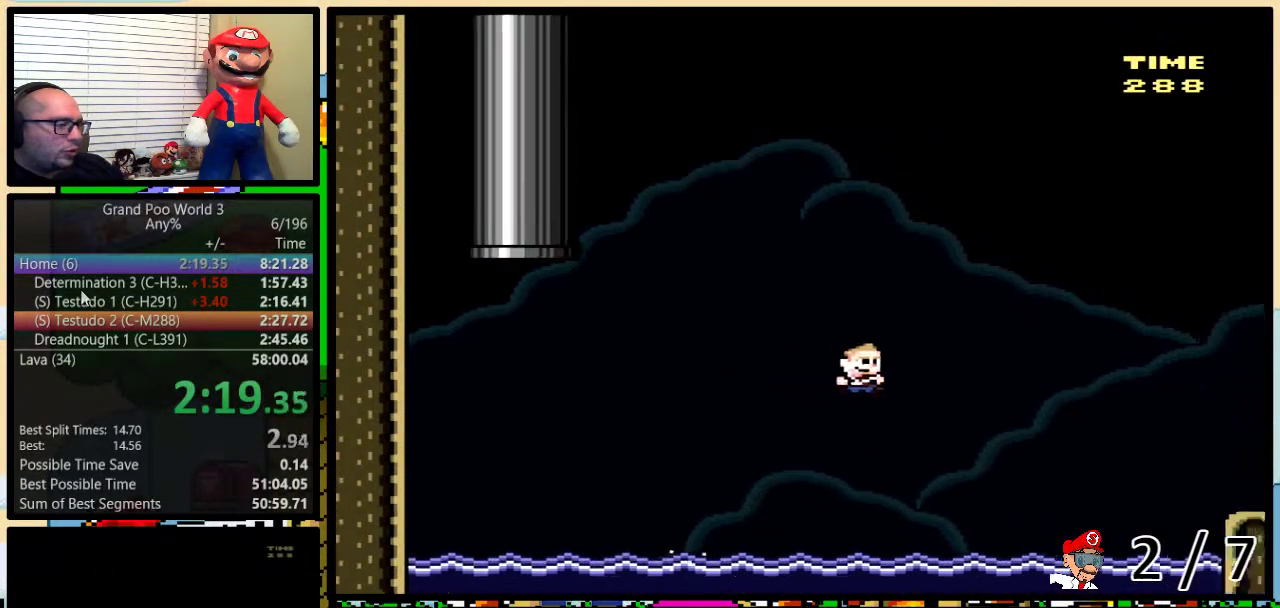
{"buttons": ["Y", "DPAD_UP", "DPAD_RIGHT"], "events": [[417, "B", "up"]]}
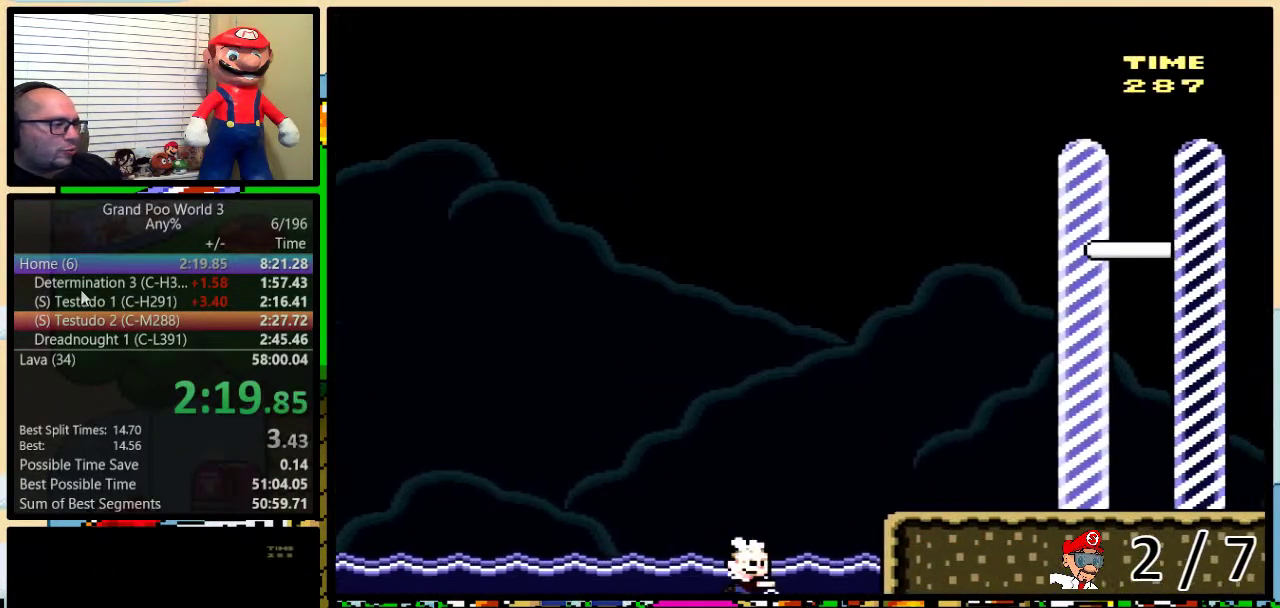
{"buttons": ["Y", "DPAD_RIGHT"], "events": [[50, "A", "down"], [100, "A", "up"], [433, "DPAD_UP", "up"]]}
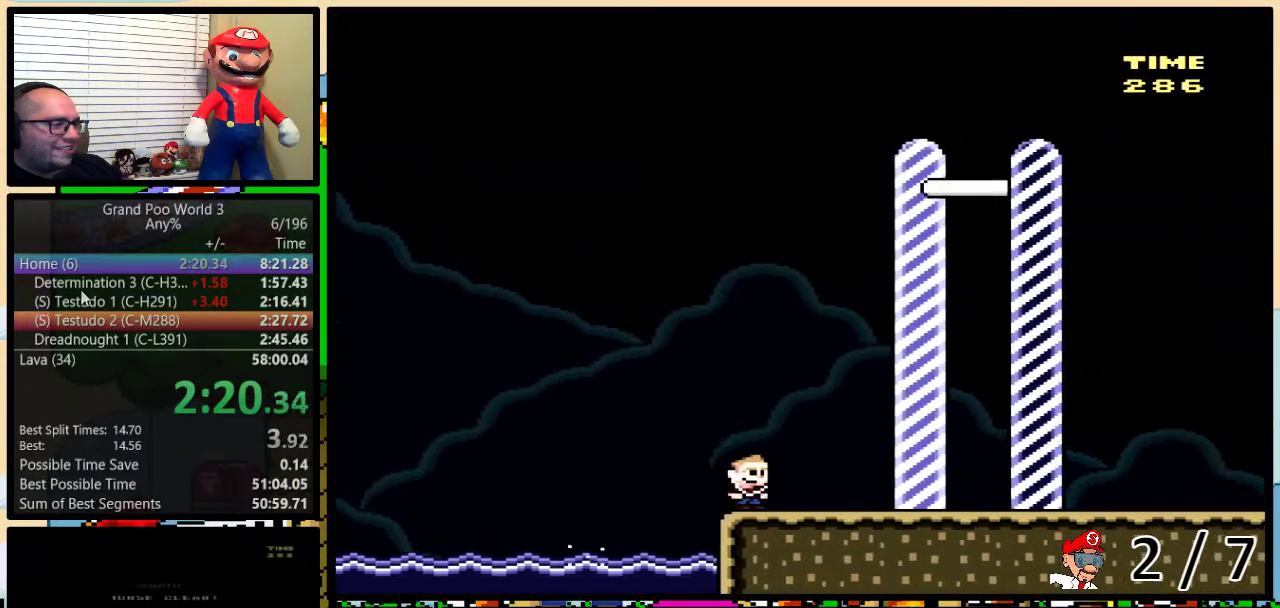
{"buttons": ["Y", "DPAD_RIGHT"], "events": []}
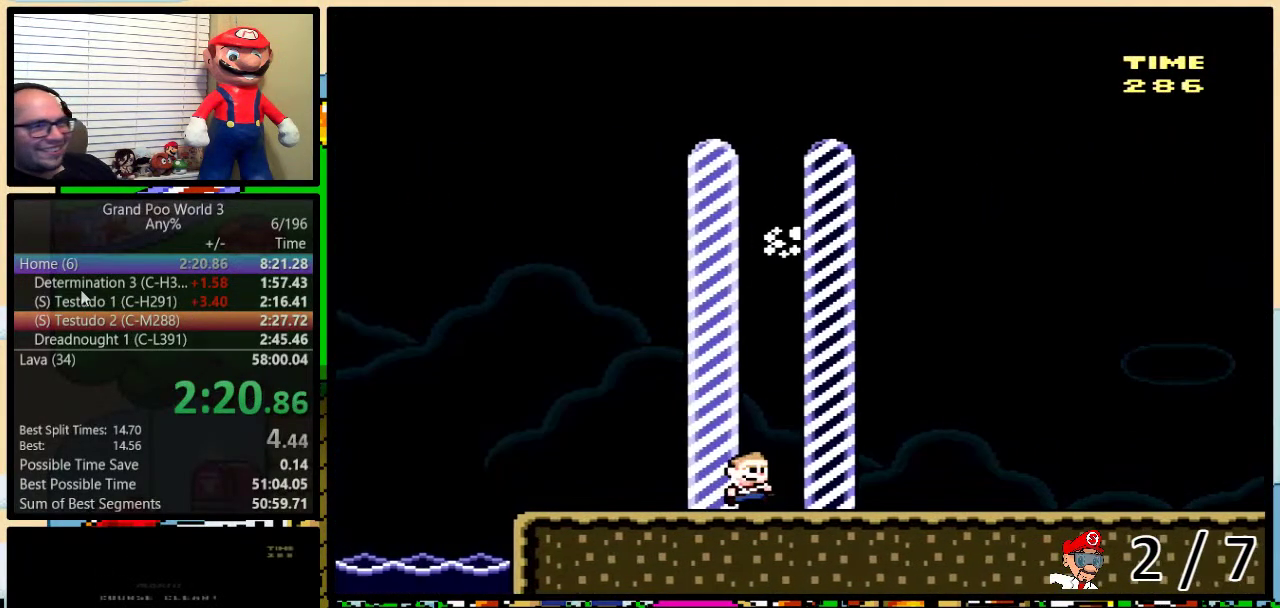
{"buttons": [], "events": [[167, "DPAD_RIGHT", "up"], [167, "Y", "up"]]}